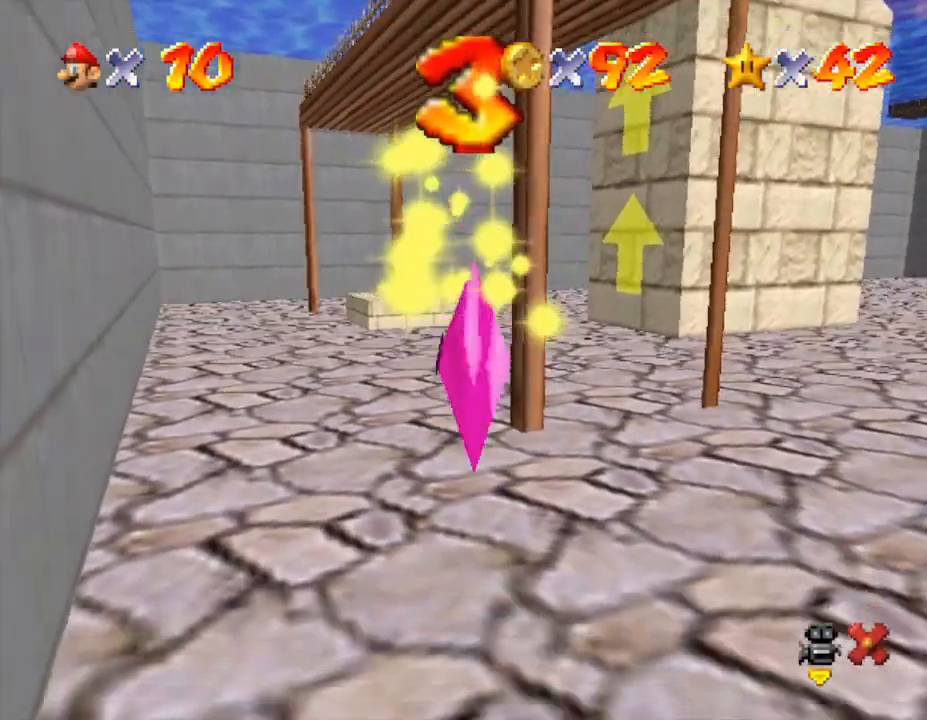
Gameplay with a controller (Nintendo layout); each line is a JSON object with the inputs held at the frame after it. "events" lists button and stick changes between this image and that frame as [ms after this image, input, new state], when the widget could be followed in between. Not read: L3 R3.
{"buttons": [], "left_stick": "center", "events": []}
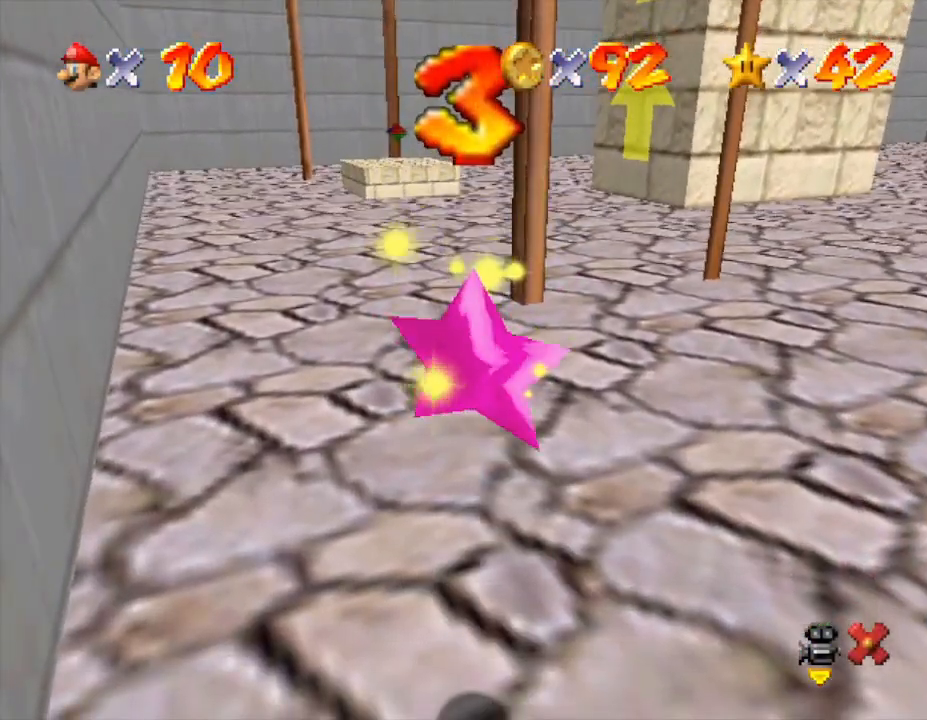
{"buttons": [], "left_stick": "center", "events": []}
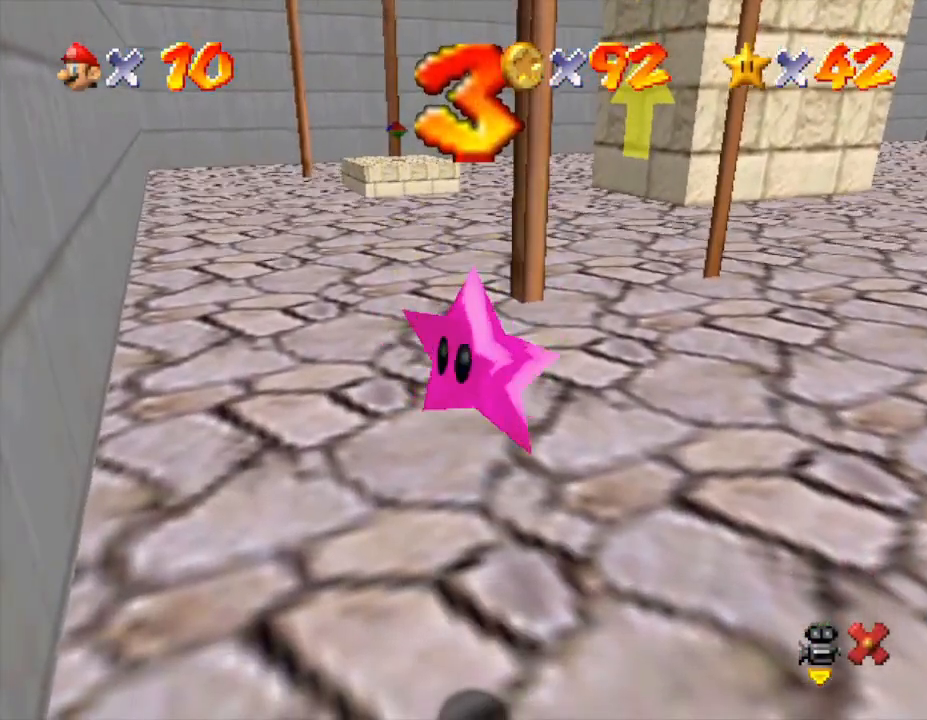
{"buttons": [], "left_stick": "center", "events": []}
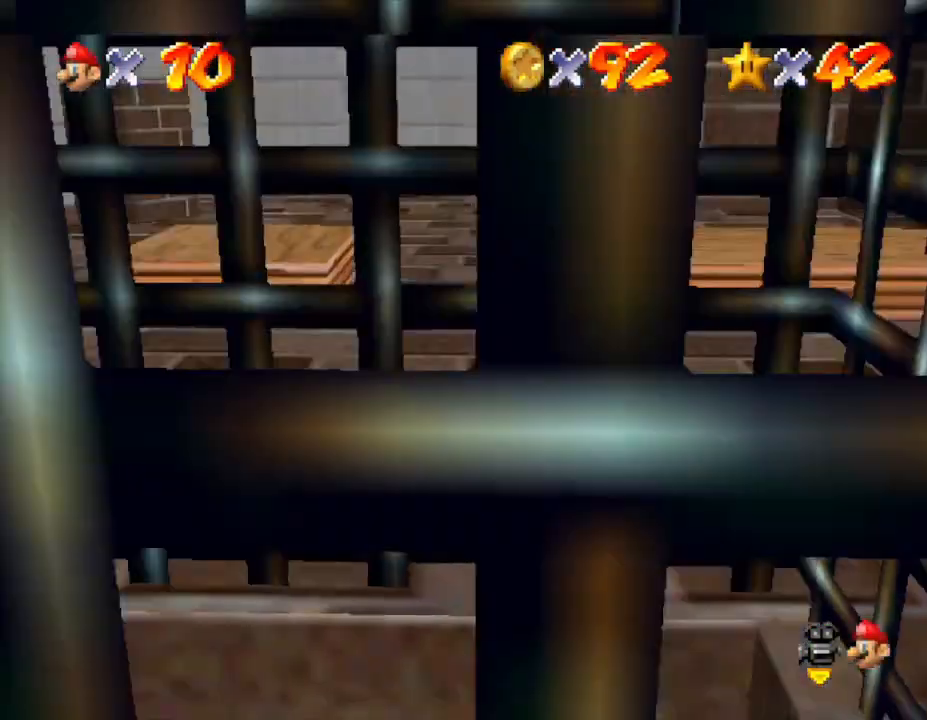
{"buttons": ["C_LEFT"], "left_stick": "right", "events": [[67, "left_stick", "right"], [317, "C_LEFT", "down"]]}
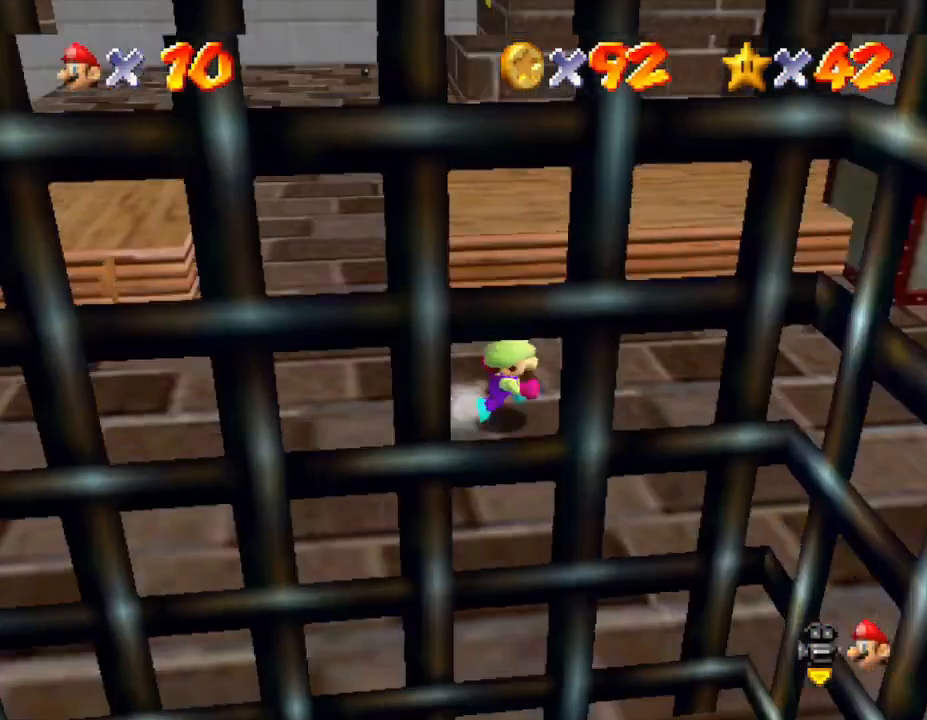
{"buttons": [], "left_stick": "up-right", "events": [[17, "C_LEFT", "up"], [200, "C_LEFT", "down"], [383, "C_LEFT", "up"], [383, "left_stick", "up-right"]]}
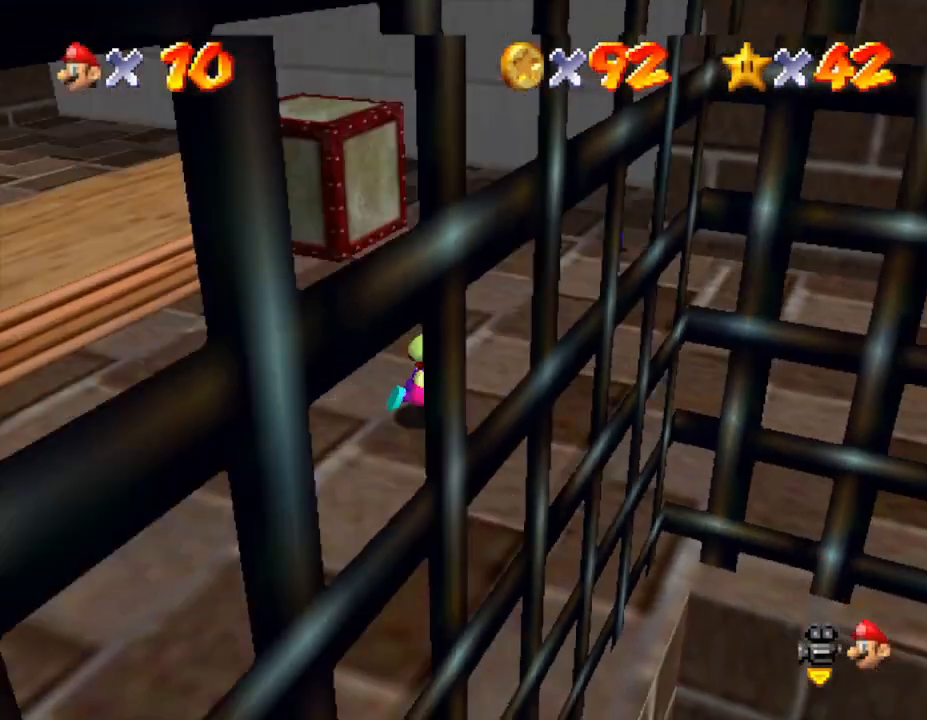
{"buttons": [], "left_stick": "up-right", "events": [[167, "left_stick", "up"], [483, "left_stick", "up-right"]]}
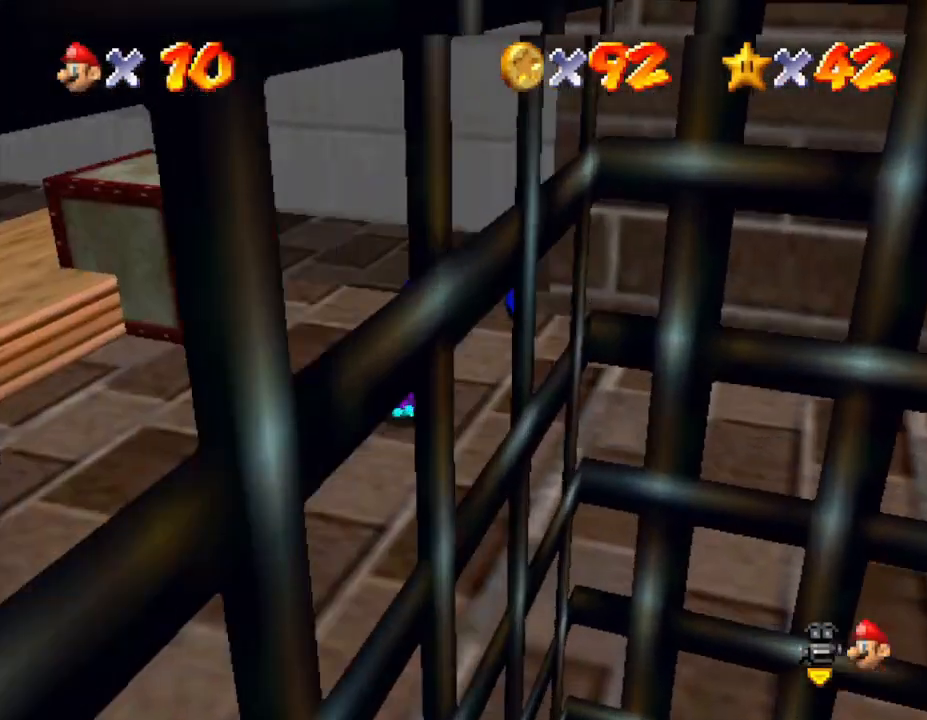
{"buttons": [], "left_stick": "up-left", "events": [[367, "left_stick", "up"], [500, "left_stick", "up-left"]]}
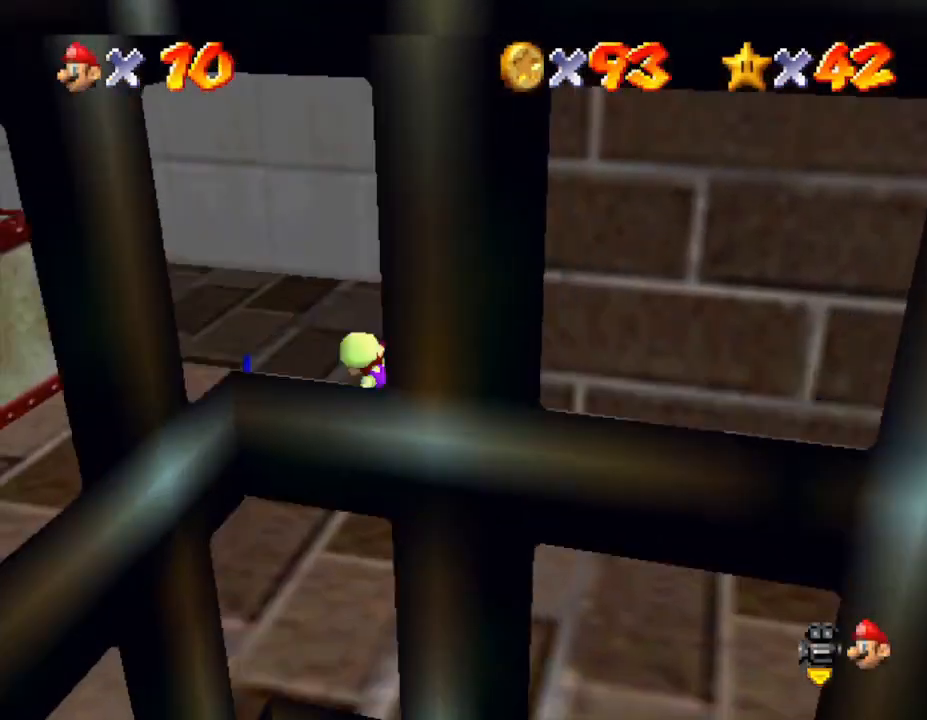
{"buttons": [], "left_stick": "left", "events": [[367, "left_stick", "left"]]}
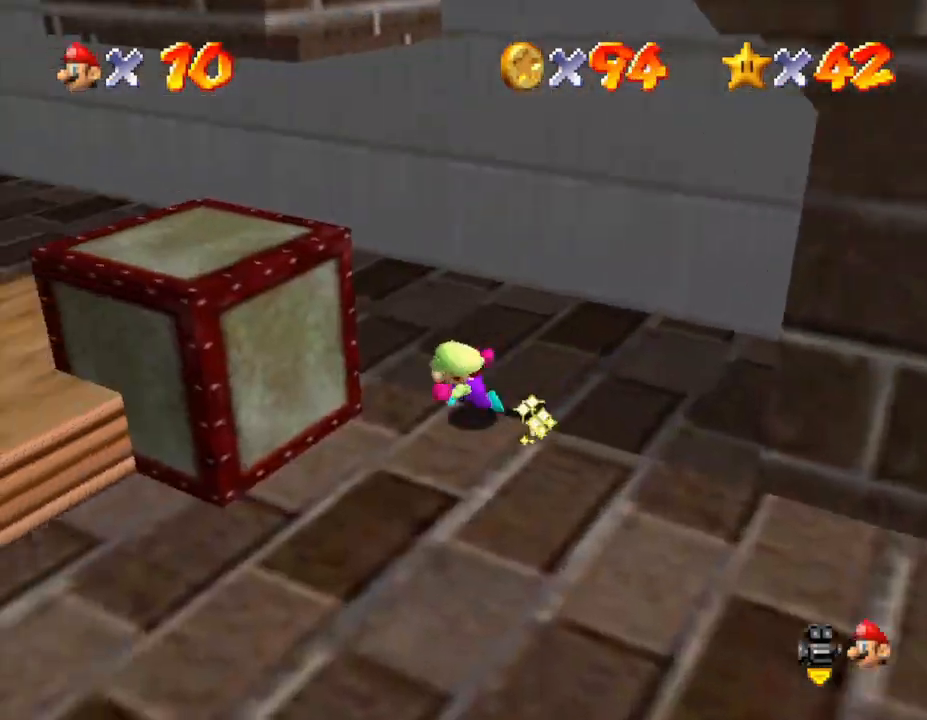
{"buttons": [], "left_stick": "up-left", "events": [[83, "left_stick", "down-left"], [267, "left_stick", "up-left"]]}
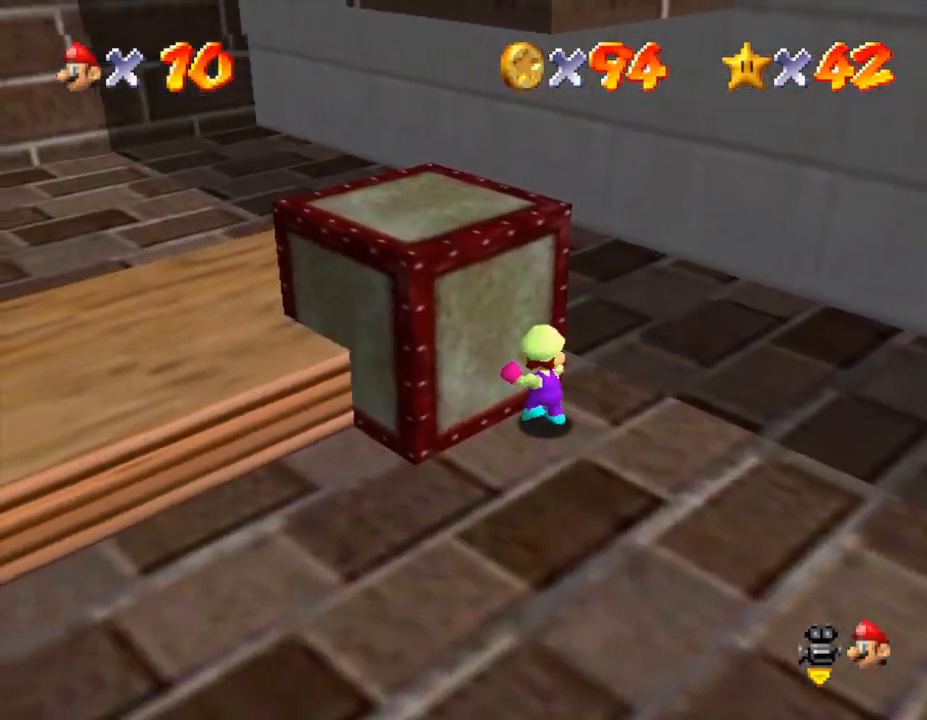
{"buttons": [], "left_stick": "up-left", "events": []}
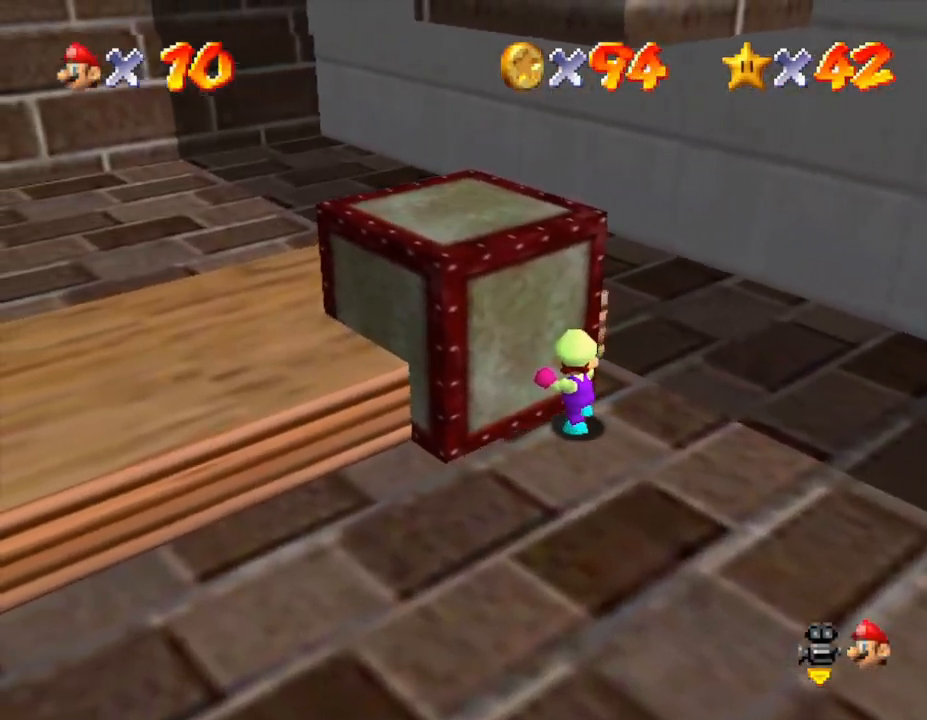
{"buttons": [], "left_stick": "up-left", "events": []}
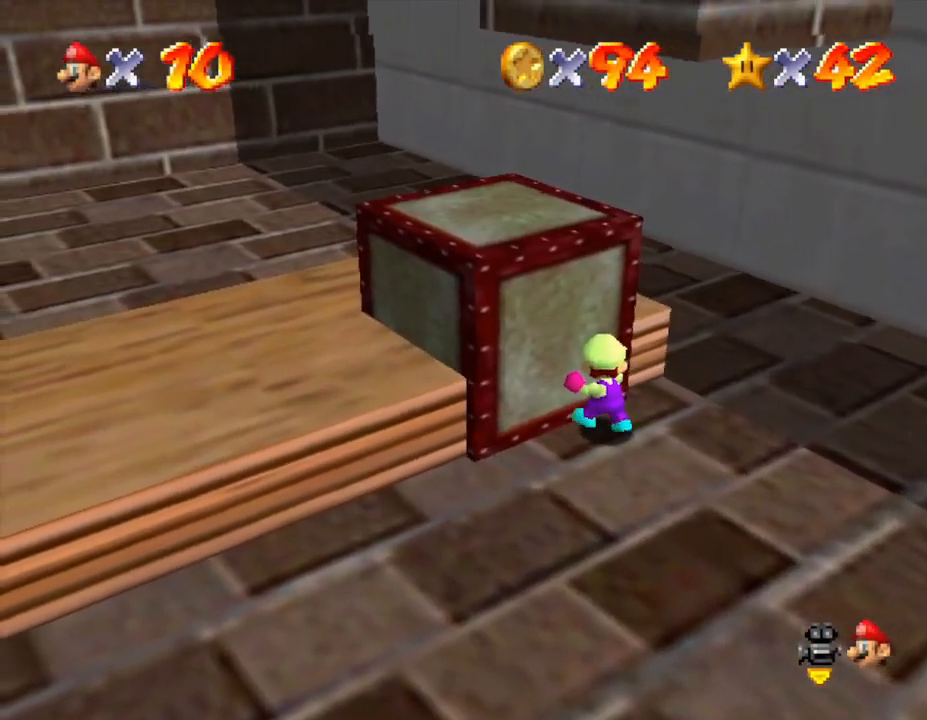
{"buttons": [], "left_stick": "up-left", "events": []}
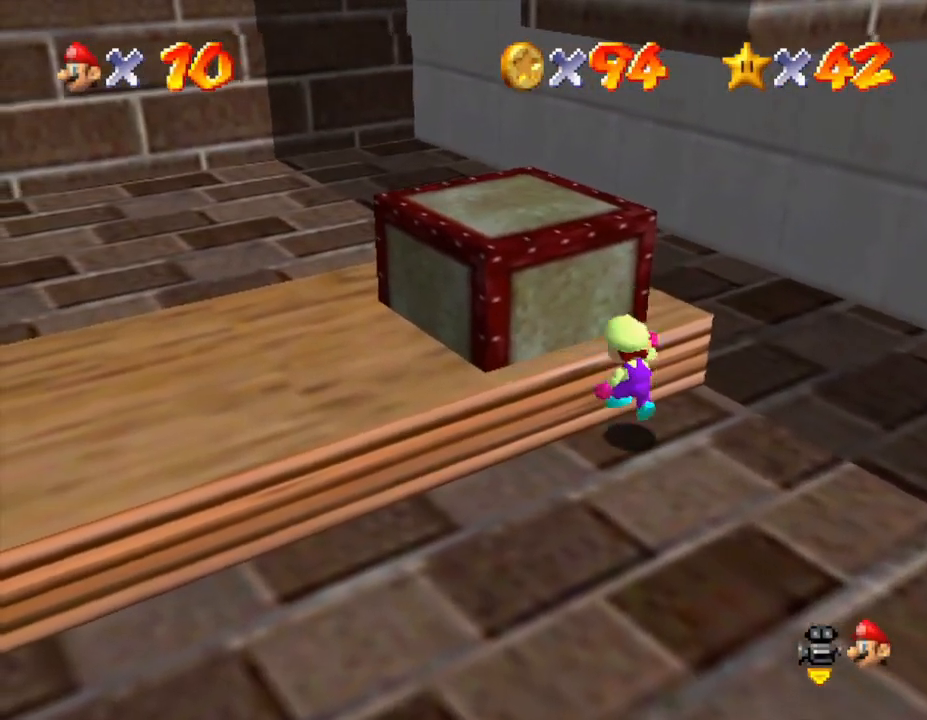
{"buttons": [], "left_stick": "center", "events": [[33, "A", "down"], [250, "A", "up"], [467, "left_stick", "center"]]}
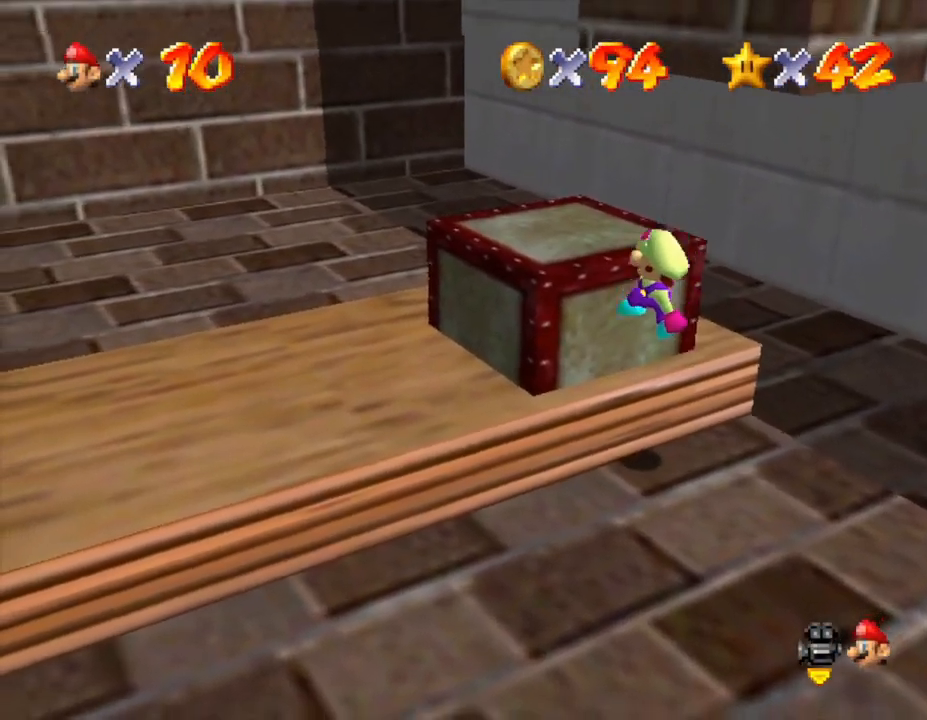
{"buttons": [], "left_stick": "up-left", "events": [[300, "A", "down"], [433, "left_stick", "up-left"], [500, "A", "up"]]}
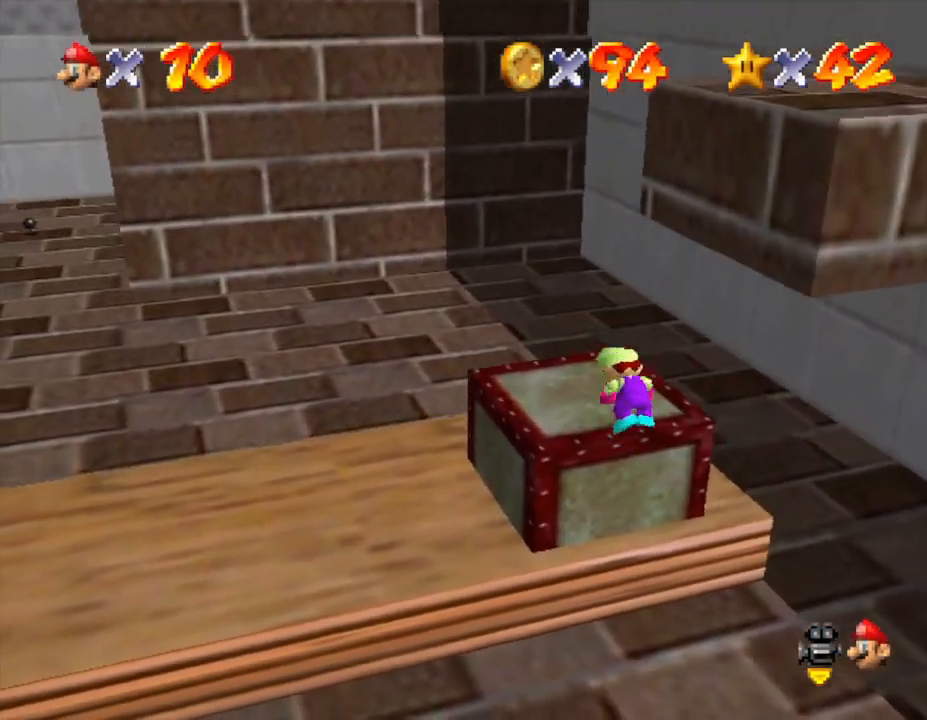
{"buttons": [], "left_stick": "up-left", "events": [[17, "left_stick", "up"], [483, "left_stick", "up-left"]]}
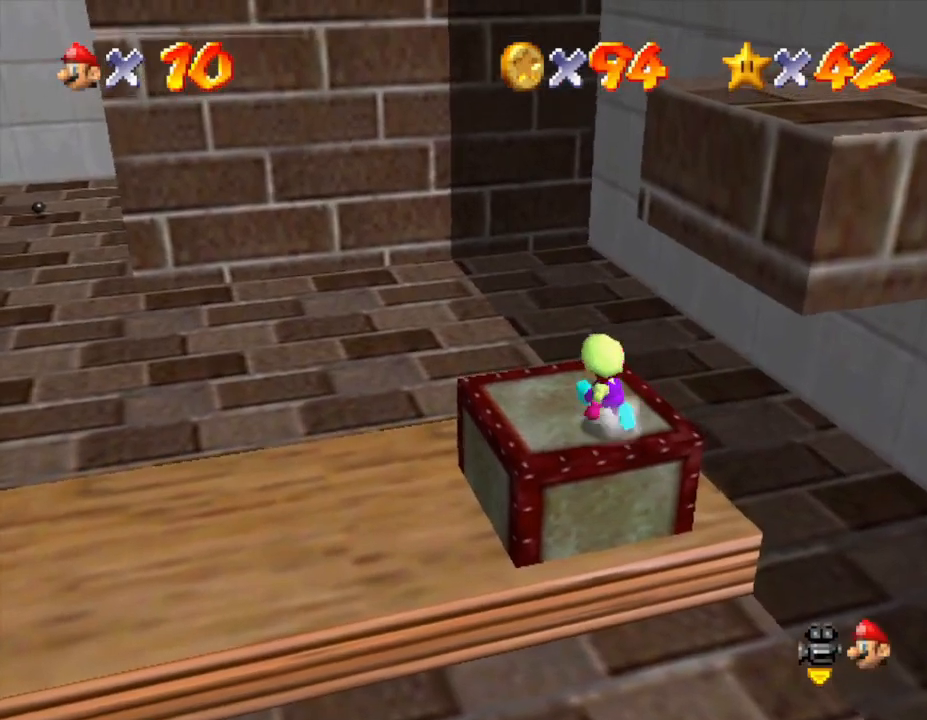
{"buttons": ["A"], "left_stick": "right", "events": [[100, "left_stick", "left"], [350, "left_stick", "right"], [417, "A", "down"]]}
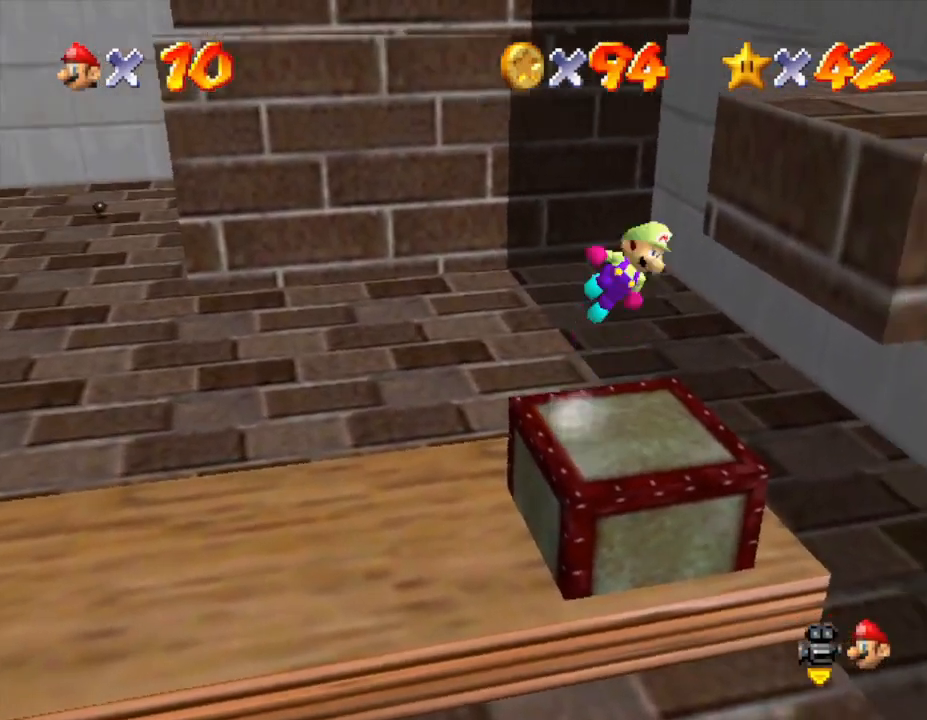
{"buttons": [], "left_stick": "up-right", "events": [[33, "left_stick", "up-right"], [317, "A", "up"]]}
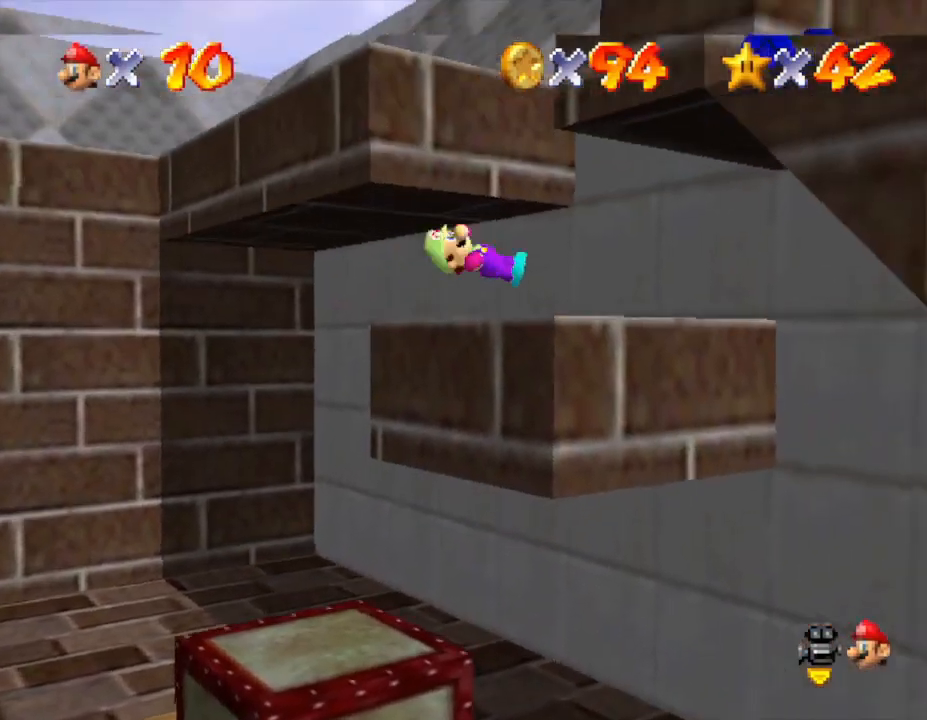
{"buttons": [], "left_stick": "up", "events": [[17, "left_stick", "up"], [117, "left_stick", "center"], [300, "left_stick", "up"]]}
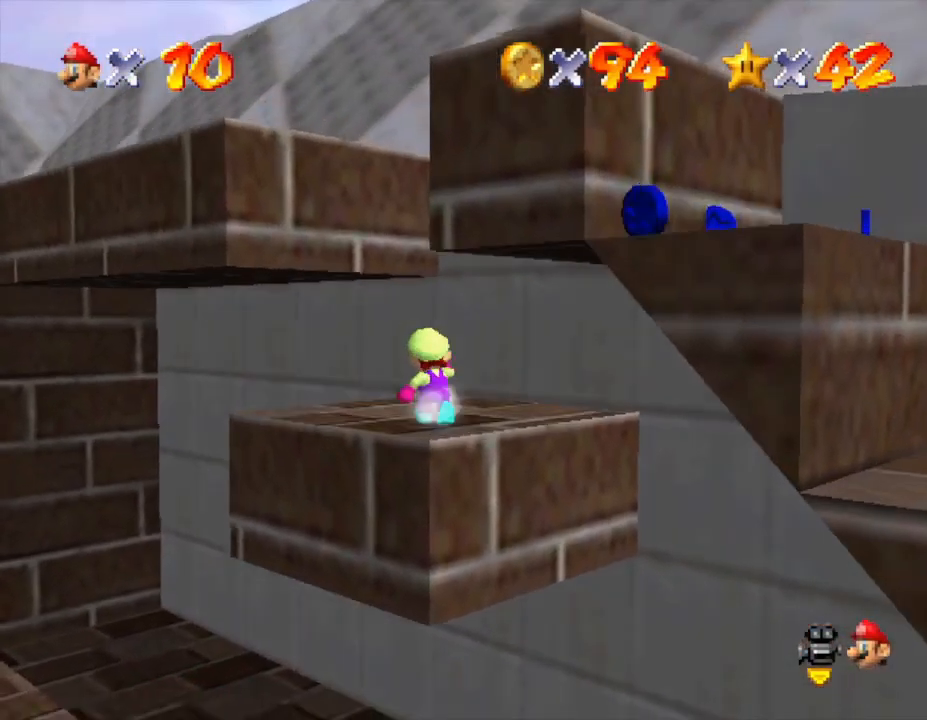
{"buttons": ["A"], "left_stick": "up-left", "events": [[83, "left_stick", "up-left"], [433, "A", "down"]]}
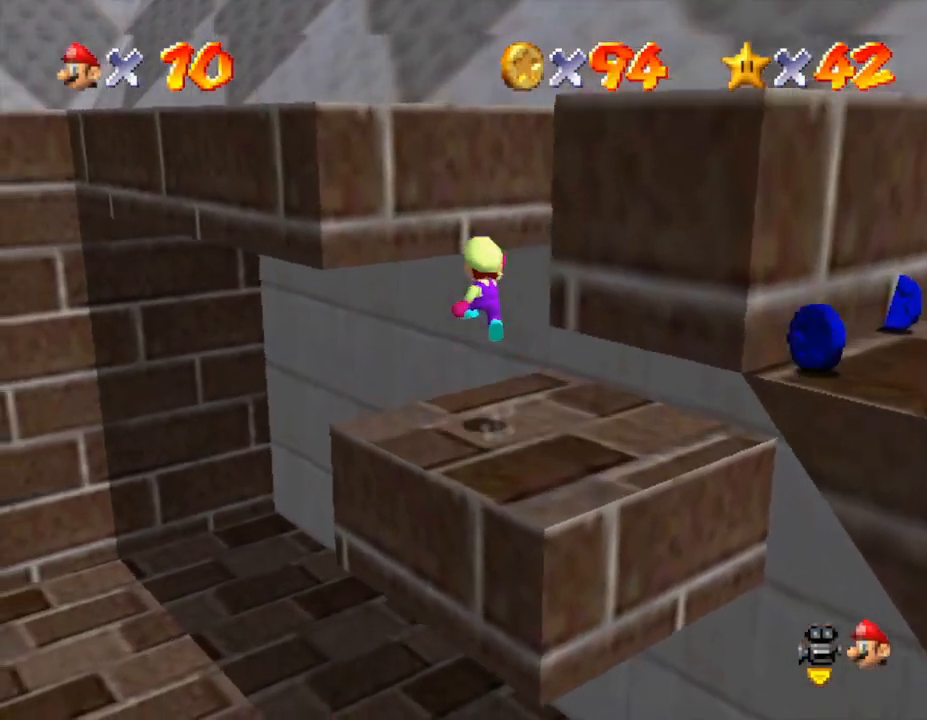
{"buttons": ["A"], "left_stick": "down-right", "events": [[117, "A", "up"], [367, "A", "down"], [400, "left_stick", "down-right"]]}
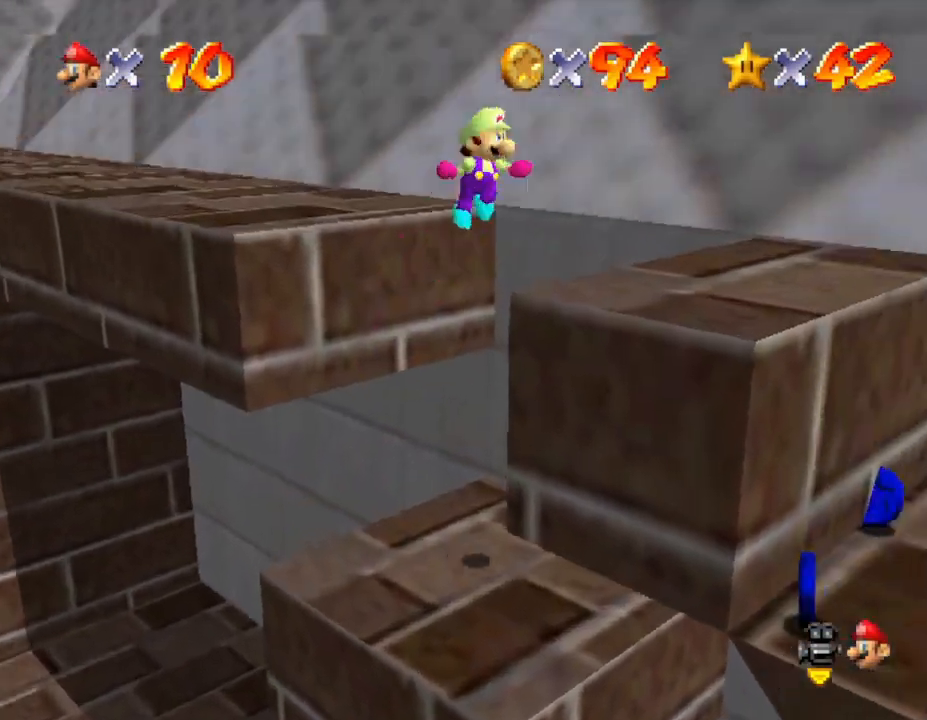
{"buttons": [], "left_stick": "down-right", "events": [[417, "A", "up"]]}
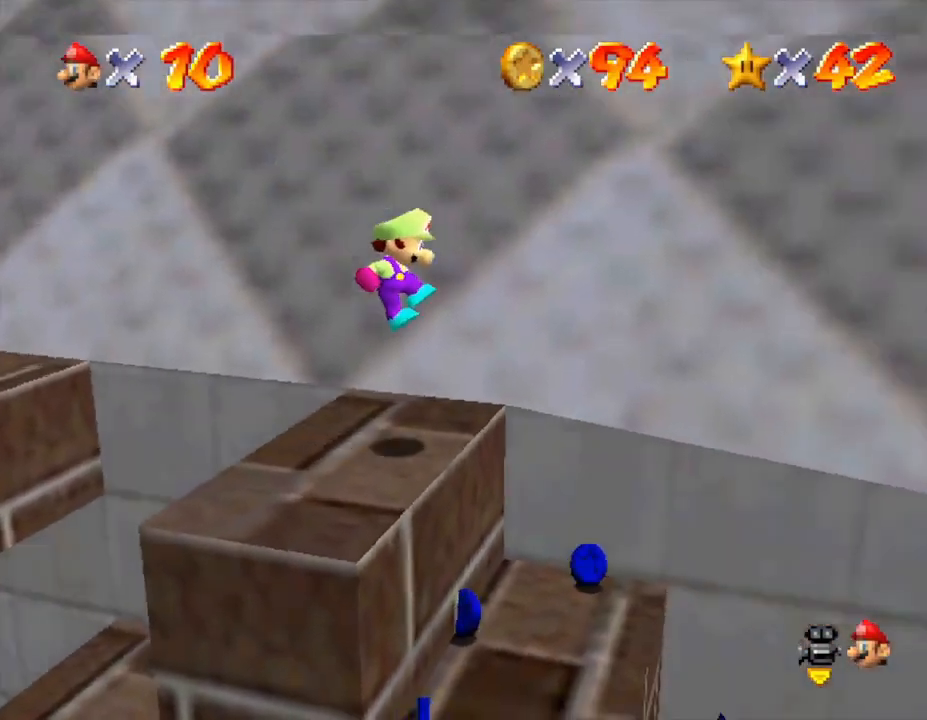
{"buttons": [], "left_stick": "left", "events": [[100, "left_stick", "down-left"], [200, "left_stick", "left"]]}
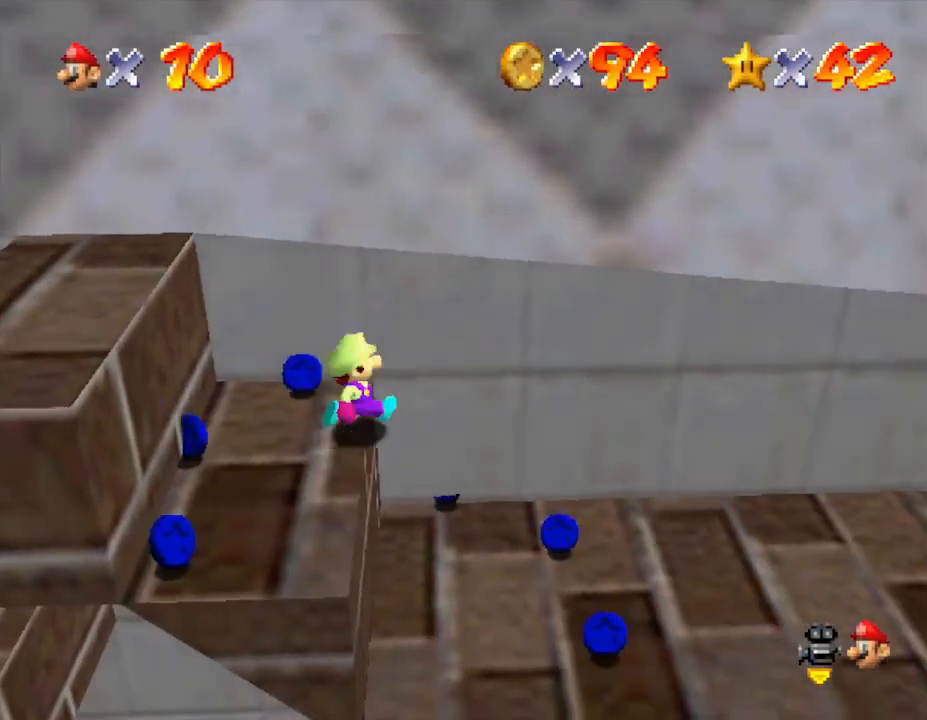
{"buttons": [], "left_stick": "up-left", "events": [[367, "left_stick", "up-left"]]}
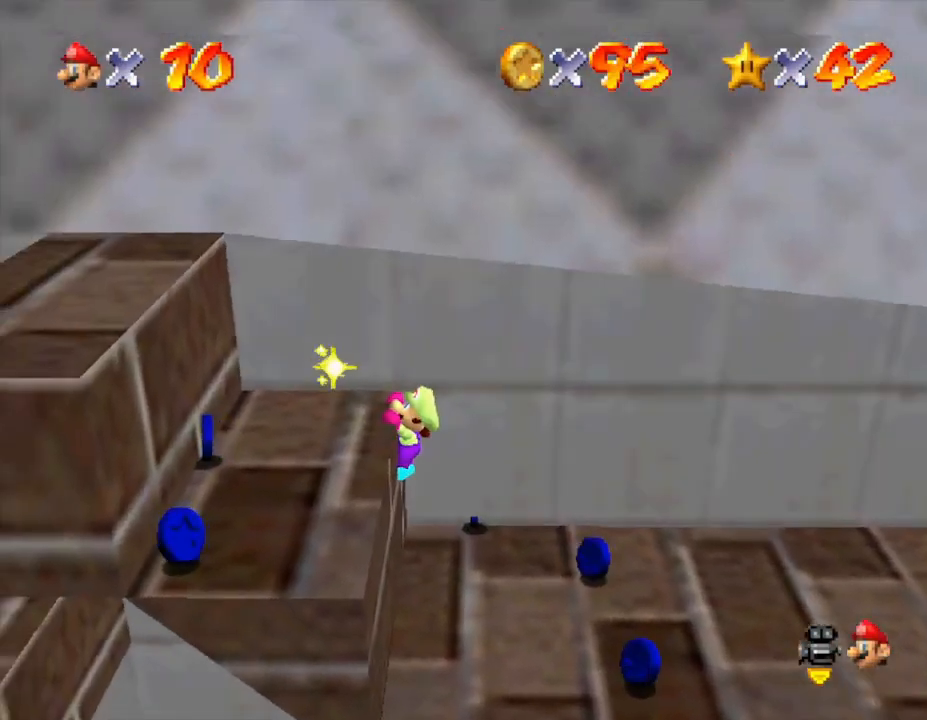
{"buttons": [], "left_stick": "left", "events": [[117, "A", "down"], [183, "A", "up"], [267, "left_stick", "left"]]}
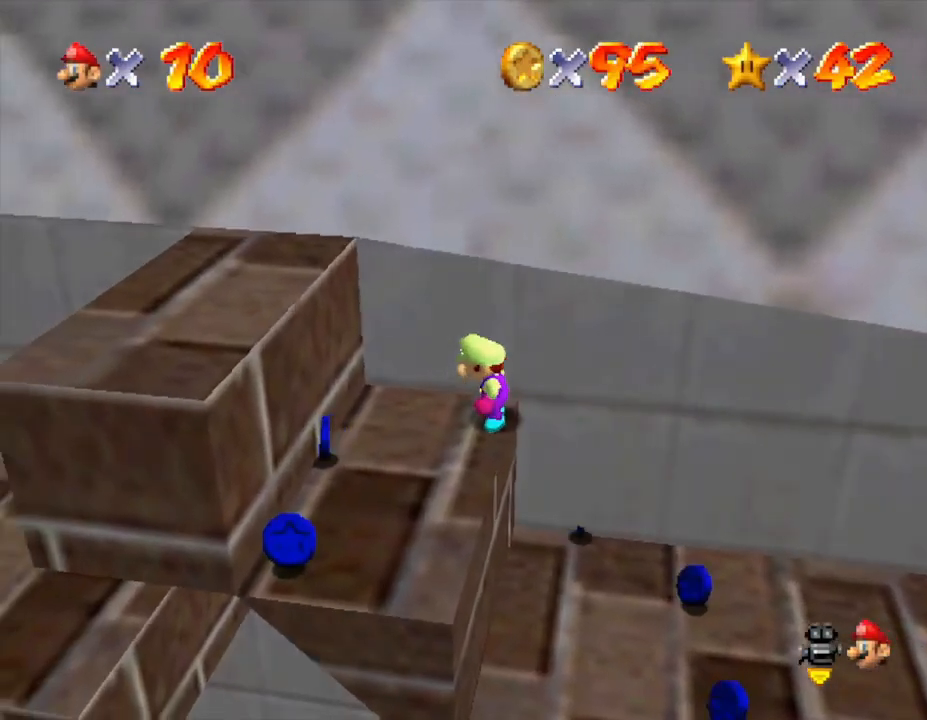
{"buttons": [], "left_stick": "left", "events": []}
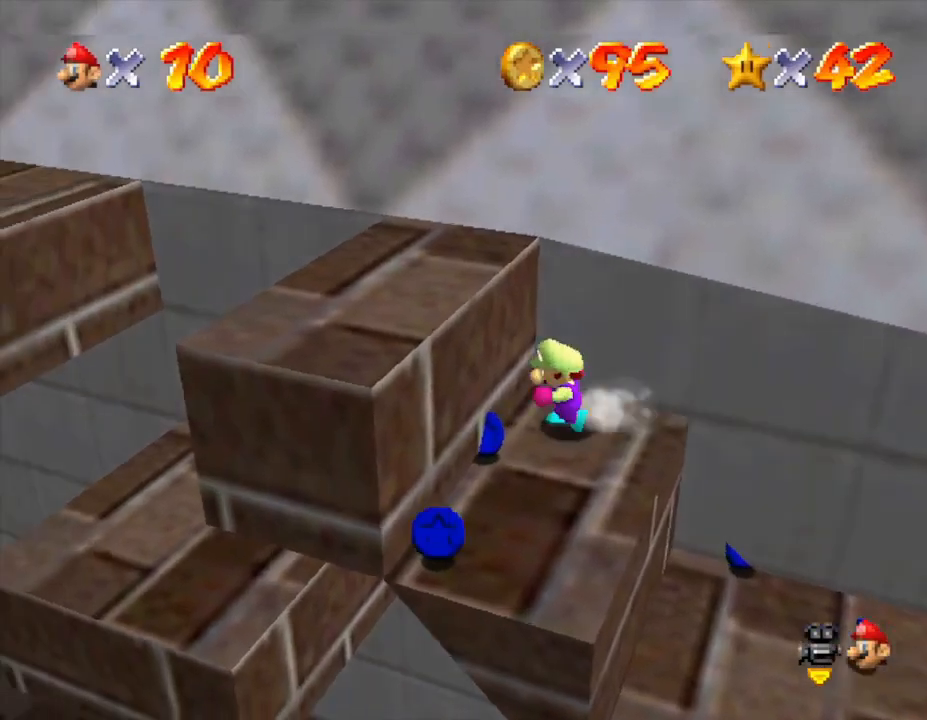
{"buttons": [], "left_stick": "down", "events": [[67, "left_stick", "down-left"], [417, "left_stick", "down"]]}
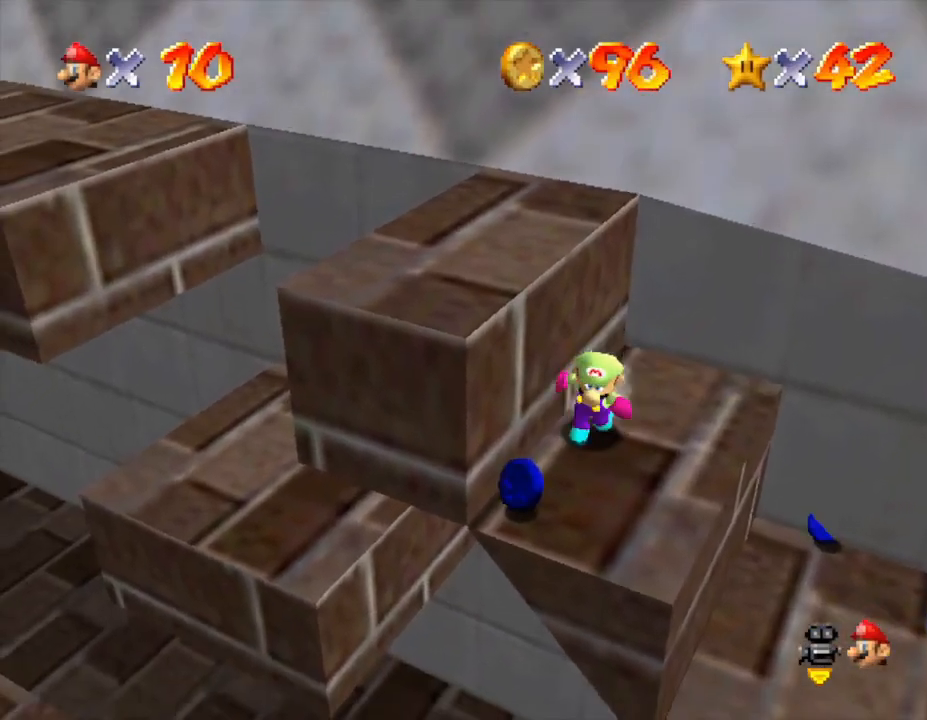
{"buttons": [], "left_stick": "right", "events": [[317, "left_stick", "right"]]}
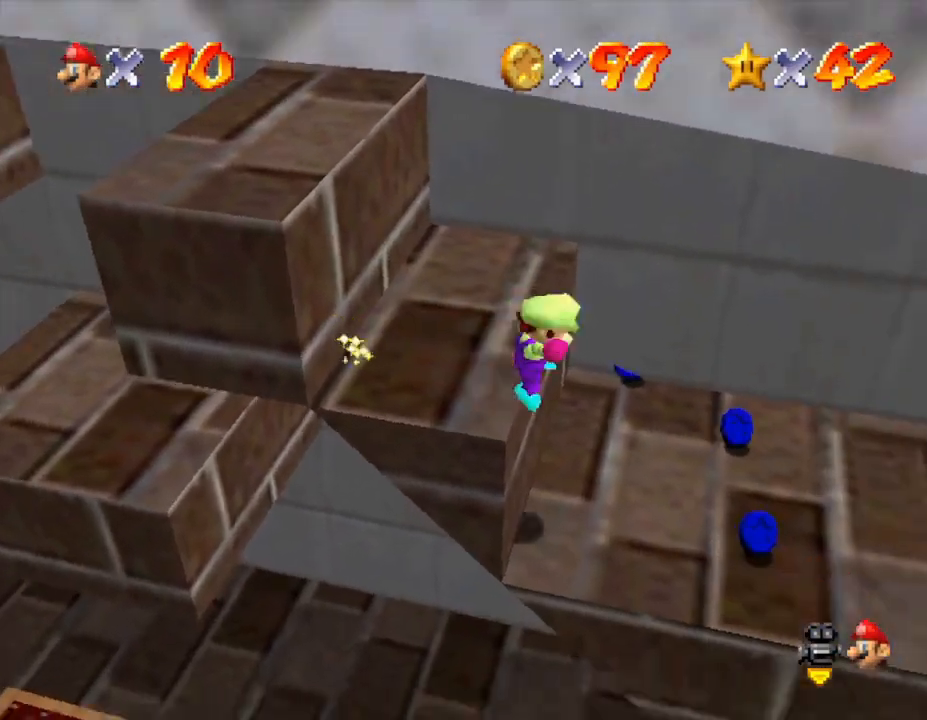
{"buttons": [], "left_stick": "up", "events": [[267, "left_stick", "center"], [450, "left_stick", "up"]]}
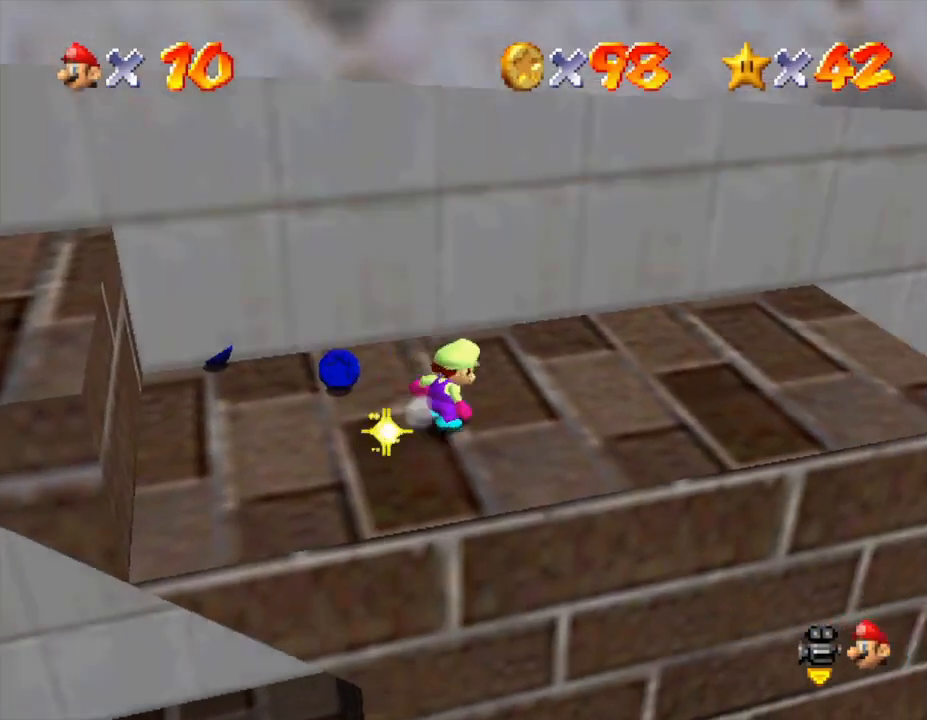
{"buttons": [], "left_stick": "left", "events": [[33, "left_stick", "up-left"], [233, "left_stick", "left"]]}
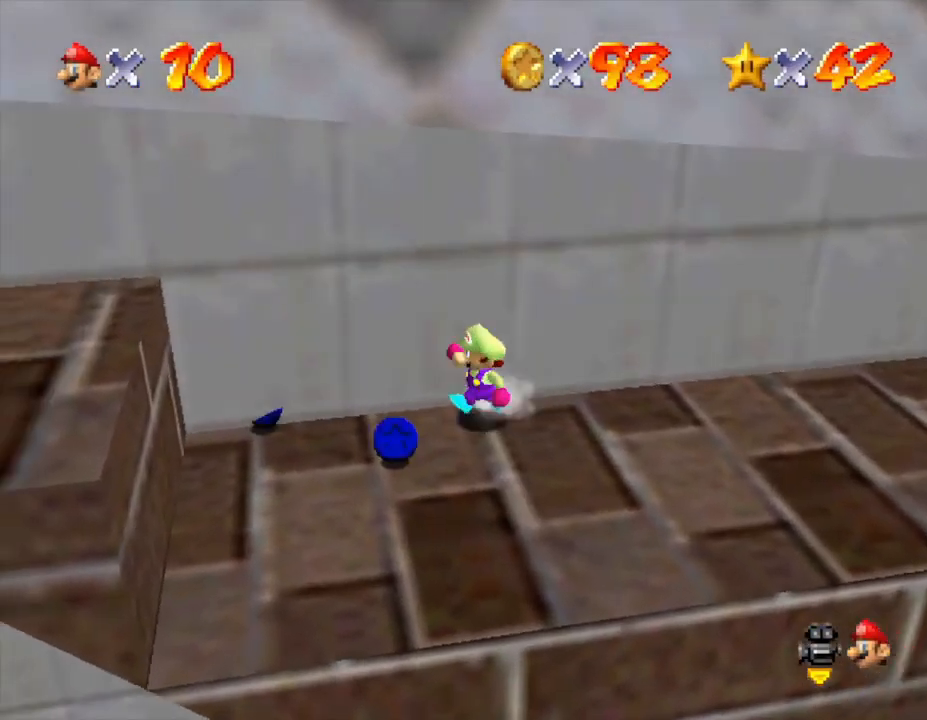
{"buttons": [], "left_stick": "left", "events": []}